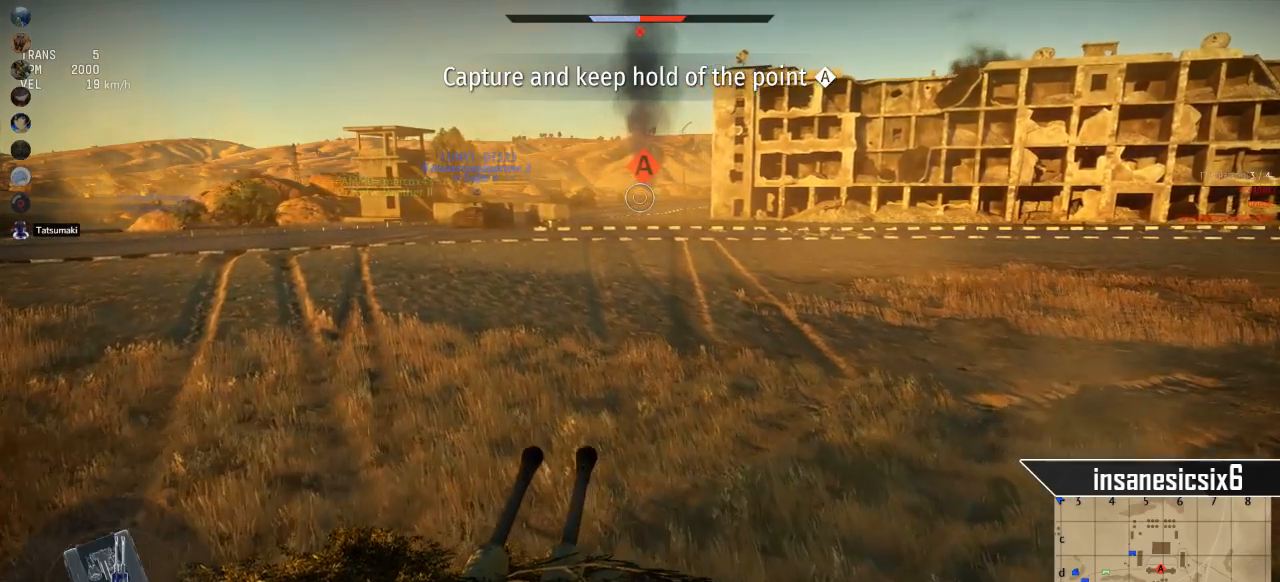
Gameplay with keyboard and mouse; each line is a JSON object with the keys and mouse buttons held at the frame after it. "events" lists presses ("down") and releases ("up") of "1", "2", "3", "4", "5", "a", "alt", "c", "caps_lock", "ctrl", "d", "e", "f", "g", "q", "r", "s", "shift", "space", "t", "tab", "v", "w", "x", "z", "mouse_left", "mouse_wheel" and "mouse_right" between this image and that frame as [ms after this image, input, new state], when the widget could be followed in between. "mouse_left", "mouse_wheel", "mouse_right" = the "left", "wheel", "right" buttons of the "mouse" list. No other keys are recorded. "wheel" means that the mouse wheel is clicked or scrolled. "mouse_move" is the direction in which the mouse moves at that frame (one of eight, or "still"), when it could be read.
{"keys": ["alt", "w"], "mouse": [], "mouse_move": "still", "events": [[367, "alt", "down"]]}
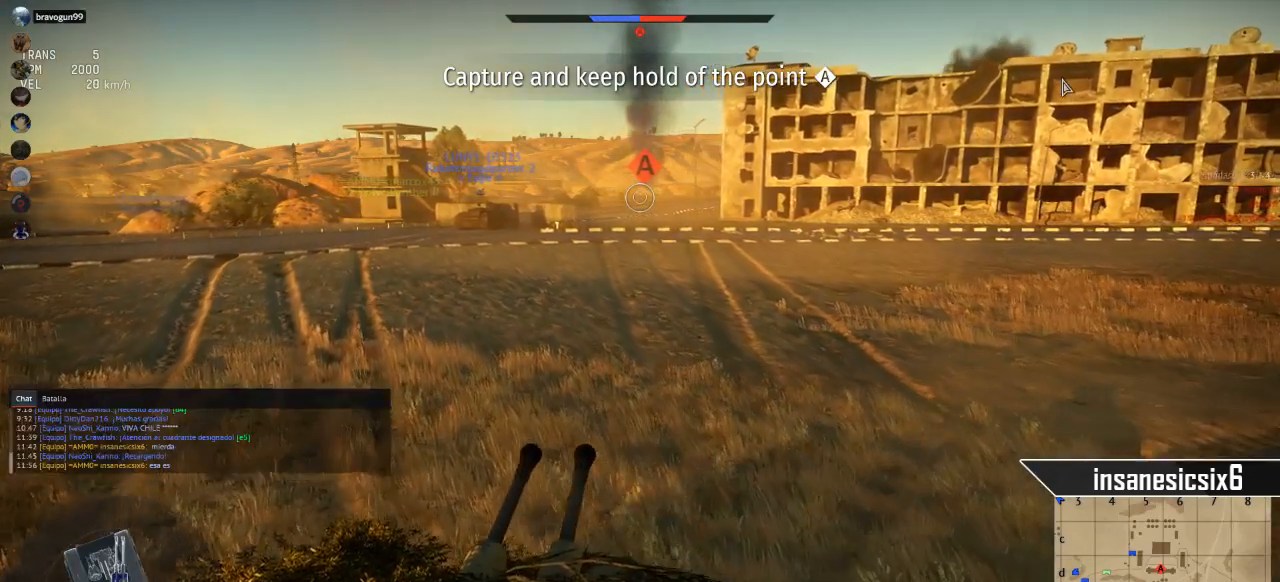
{"keys": ["alt", "w"], "mouse": [], "mouse_move": "left", "events": []}
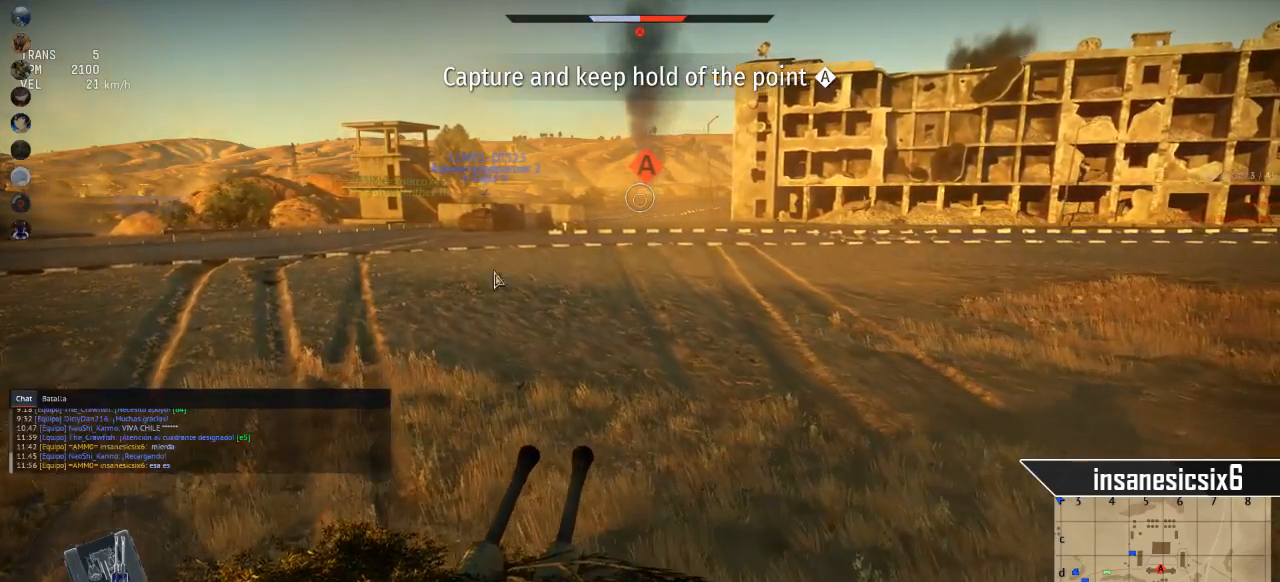
{"keys": ["alt", "w"], "mouse": [], "mouse_move": "right", "events": []}
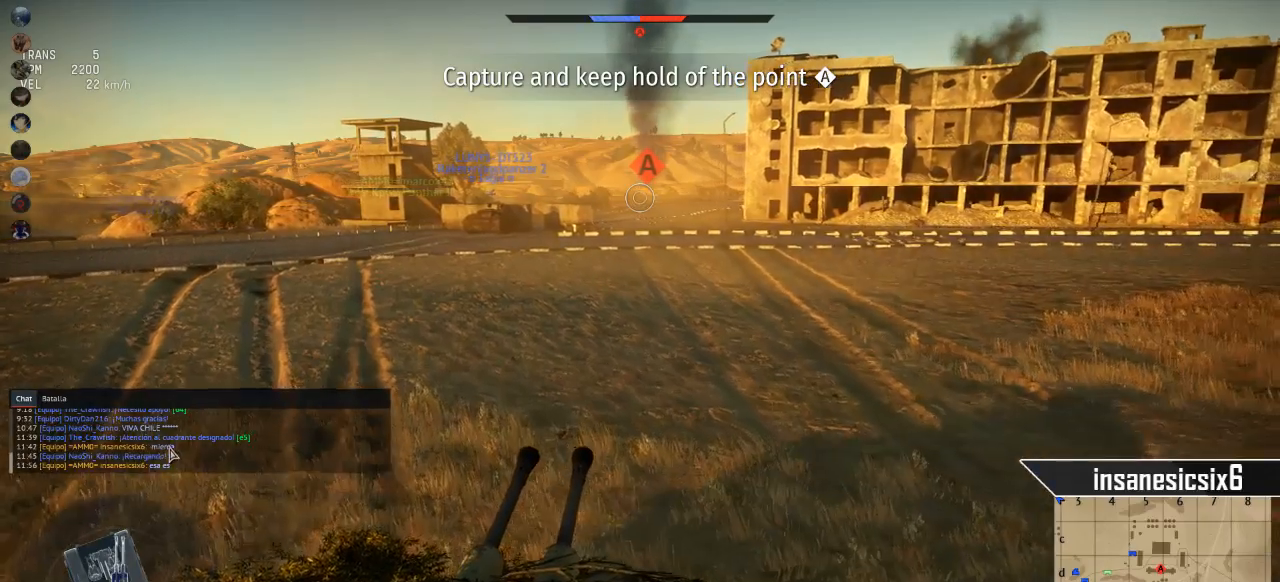
{"keys": ["alt", "w"], "mouse": [], "mouse_move": "still", "events": []}
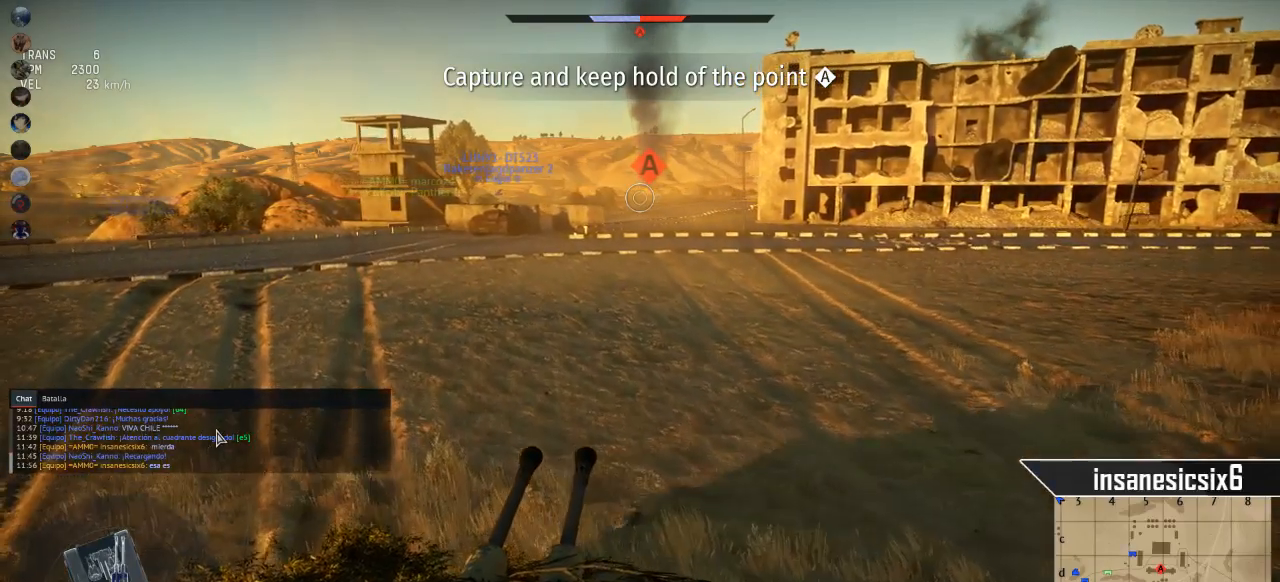
{"keys": ["w"], "mouse": [], "mouse_move": "still", "events": [[467, "alt", "up"]]}
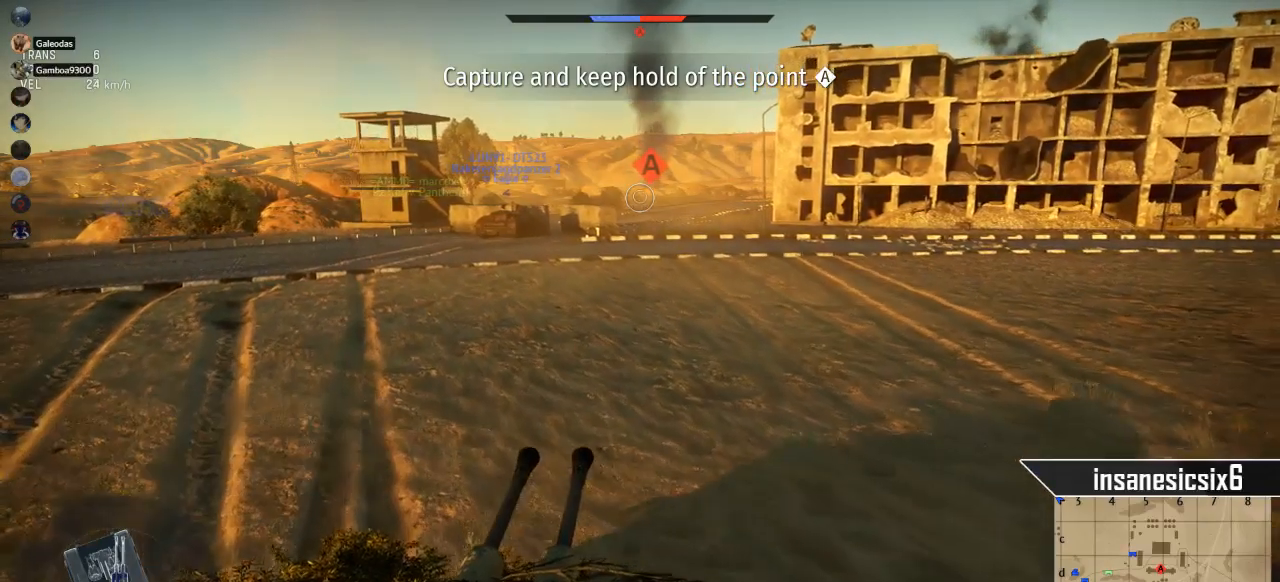
{"keys": ["w"], "mouse": [], "mouse_move": "still", "events": []}
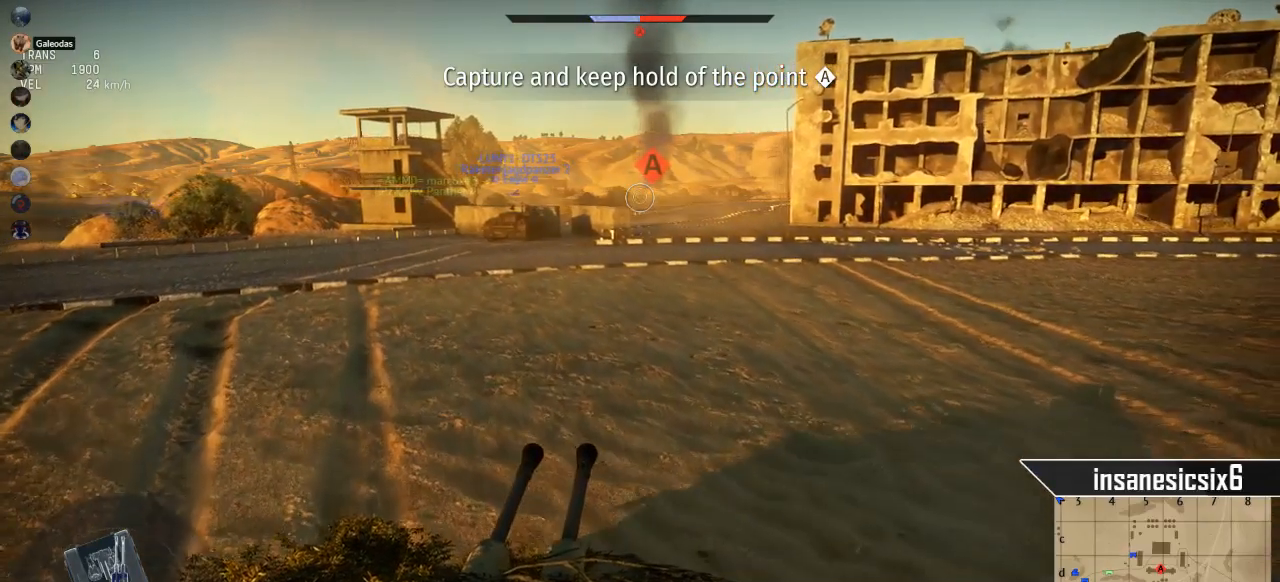
{"keys": ["w"], "mouse": [], "mouse_move": "still", "events": []}
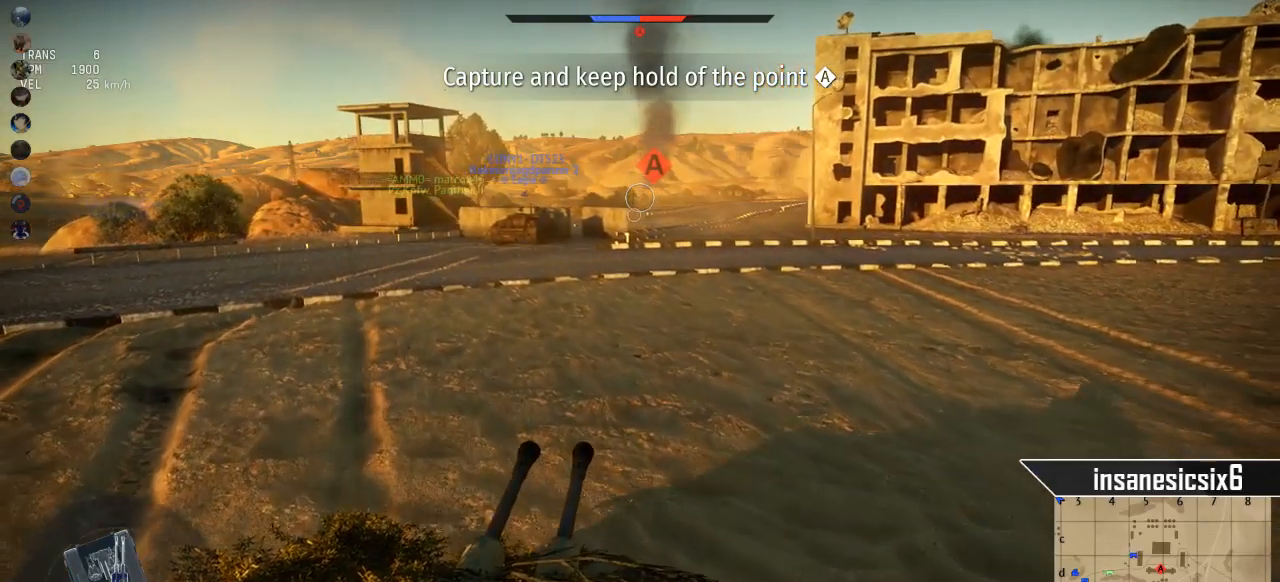
{"keys": ["w"], "mouse": [], "mouse_move": "still", "events": []}
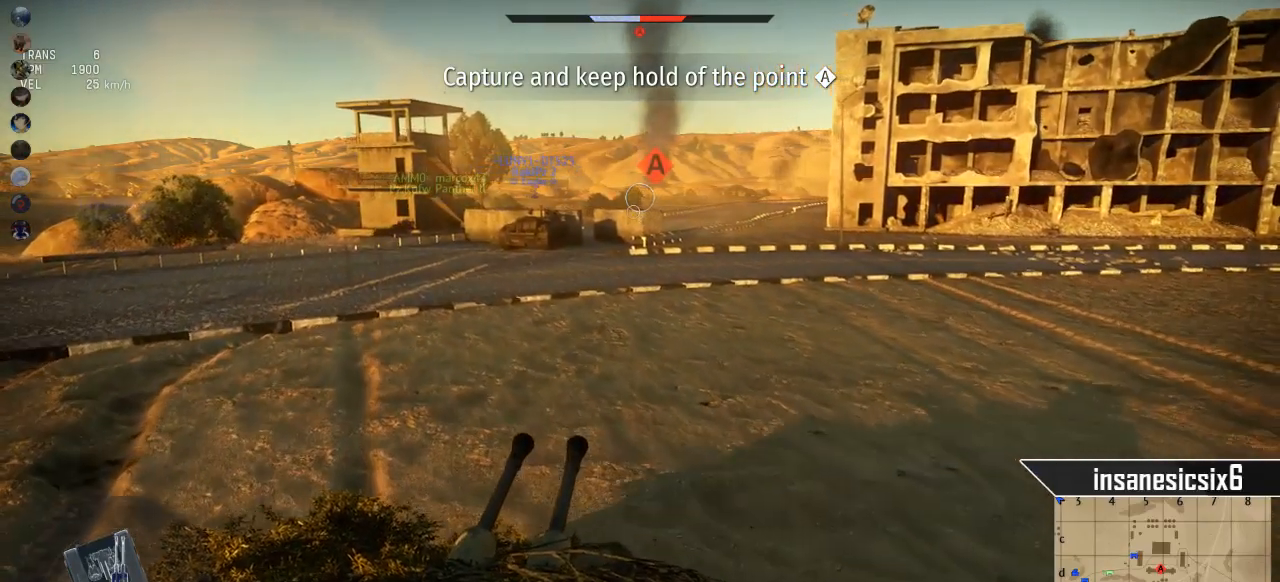
{"keys": ["d", "w"], "mouse": [], "mouse_move": "still", "events": [[66, "d", "down"]]}
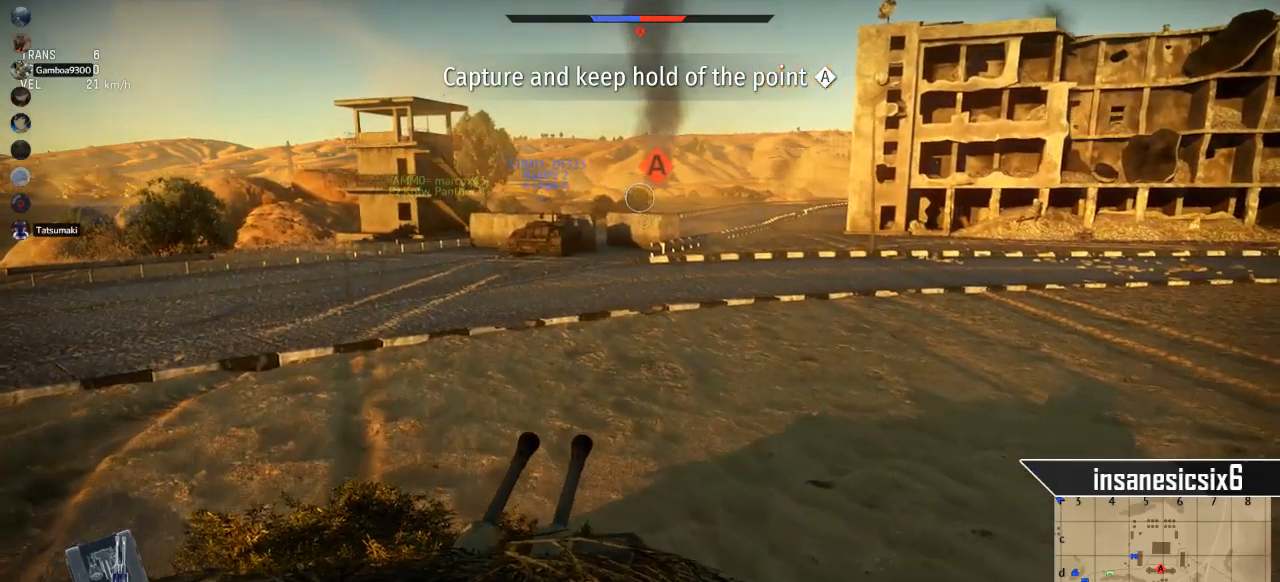
{"keys": ["d", "w"], "mouse": [], "mouse_move": "still", "events": [[167, "d", "up"], [450, "d", "down"]]}
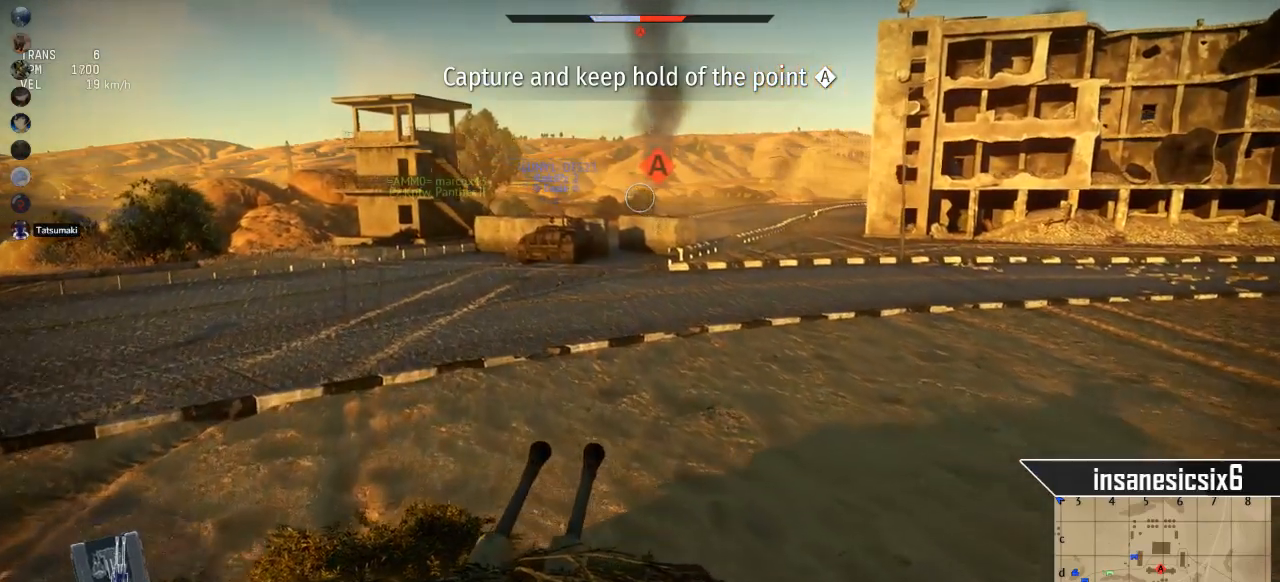
{"keys": ["w"], "mouse": [], "mouse_move": "still", "events": [[367, "d", "up"]]}
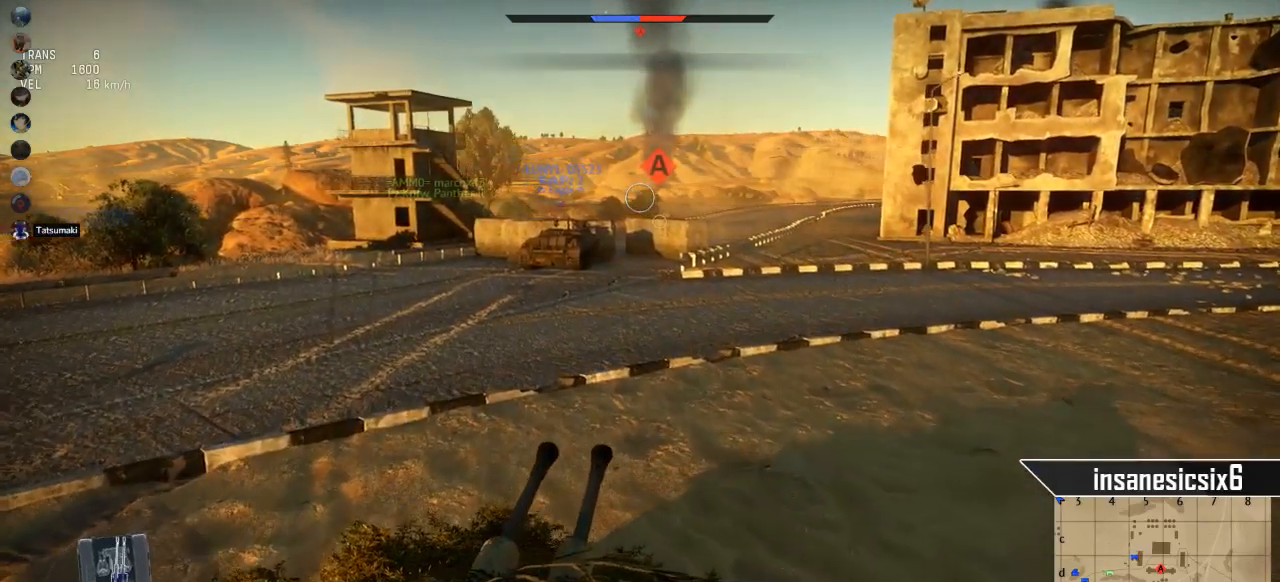
{"keys": ["d", "w"], "mouse": [], "mouse_move": "still", "events": [[67, "d", "down"]]}
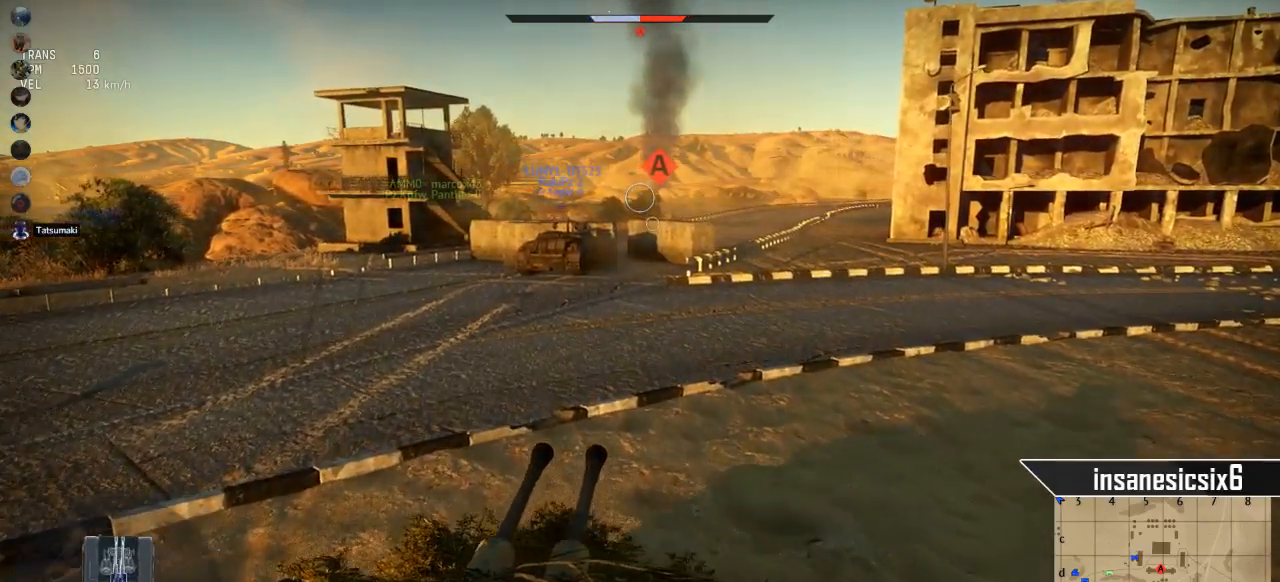
{"keys": ["w"], "mouse": [], "mouse_move": "still", "events": [[417, "d", "up"]]}
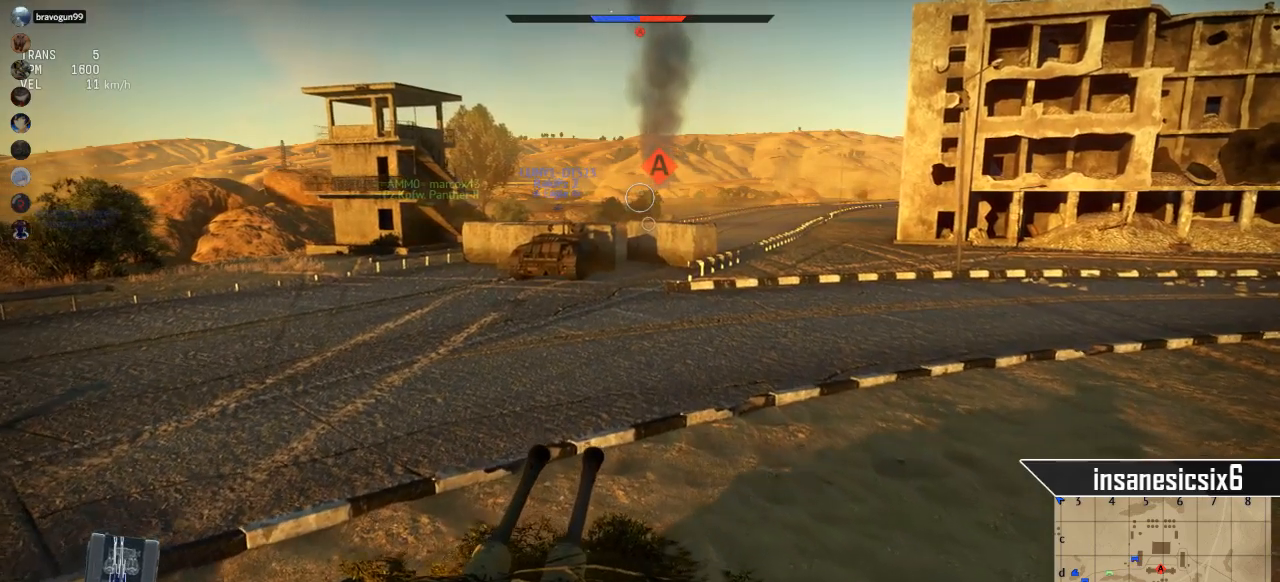
{"keys": [], "mouse": [], "mouse_move": "still", "events": [[67, "w", "up"]]}
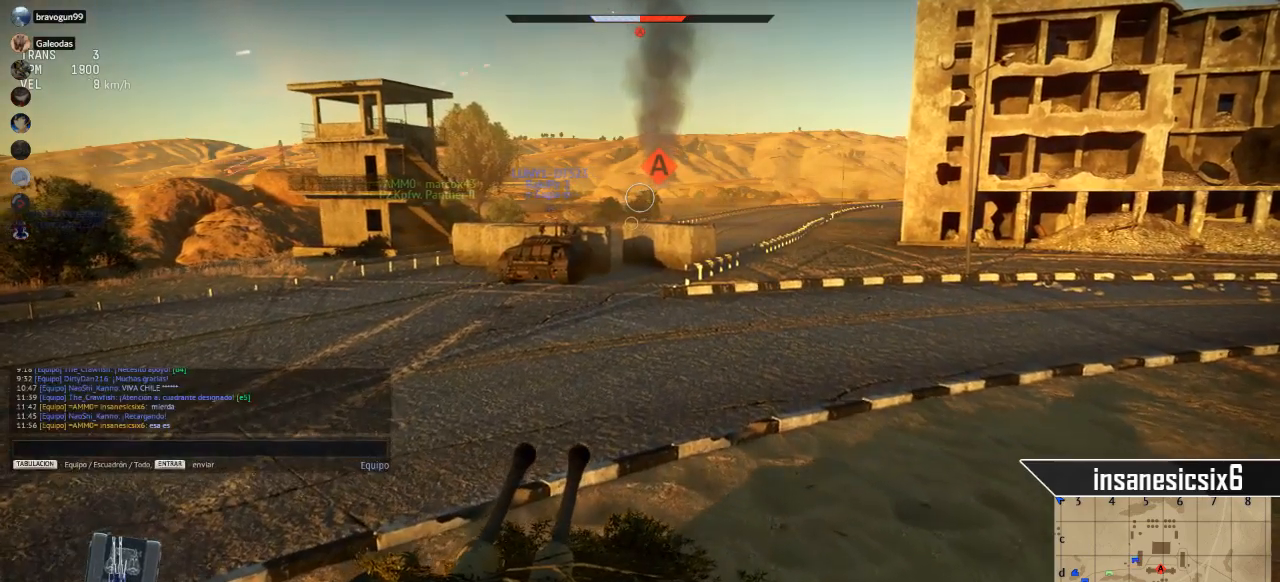
{"keys": [], "mouse": [], "mouse_move": "still", "events": []}
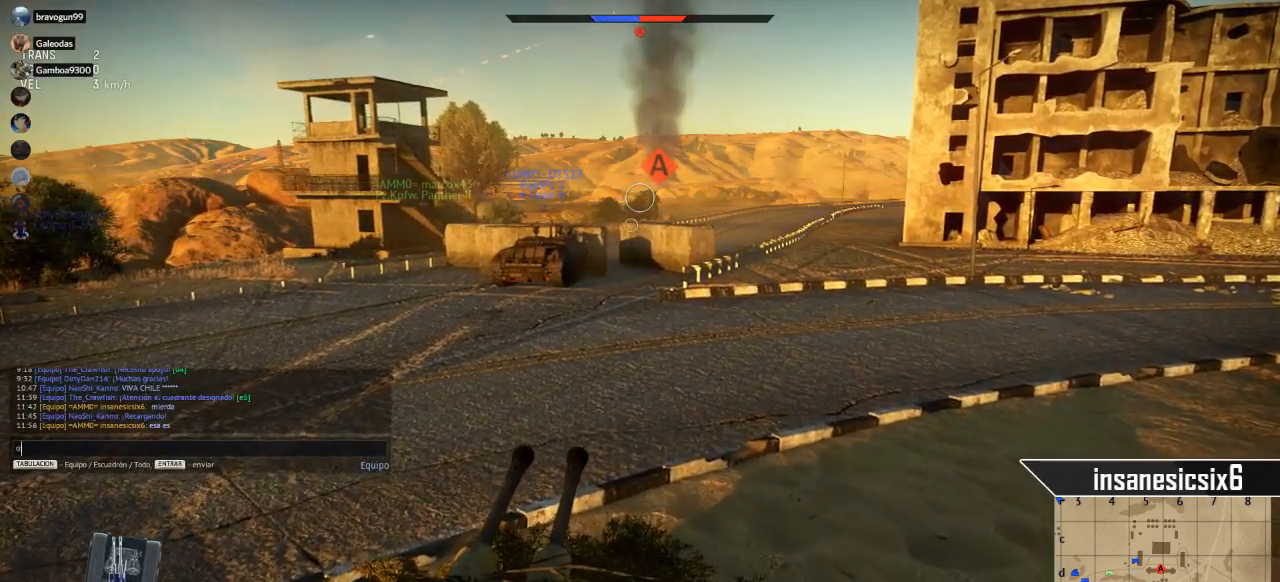
{"keys": [], "mouse": [], "mouse_move": "still", "events": [[134, "e", "down"], [234, "e", "up"], [284, "space", "down"], [417, "space", "up"]]}
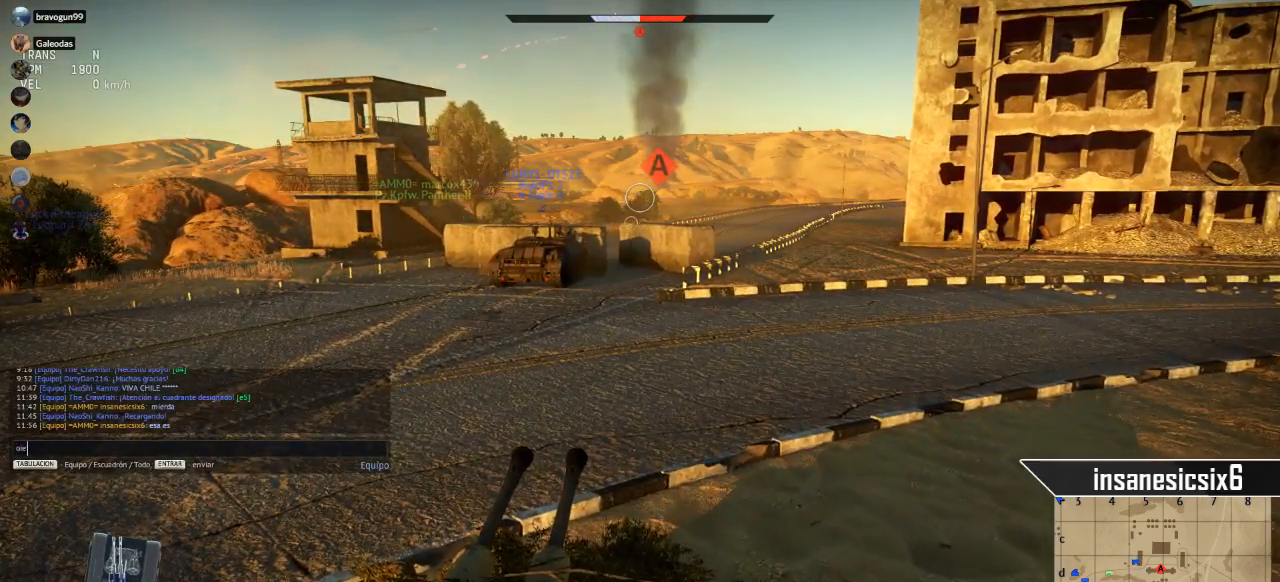
{"keys": [], "mouse": [], "mouse_move": "still", "events": [[67, "c", "down"], [200, "c", "up"]]}
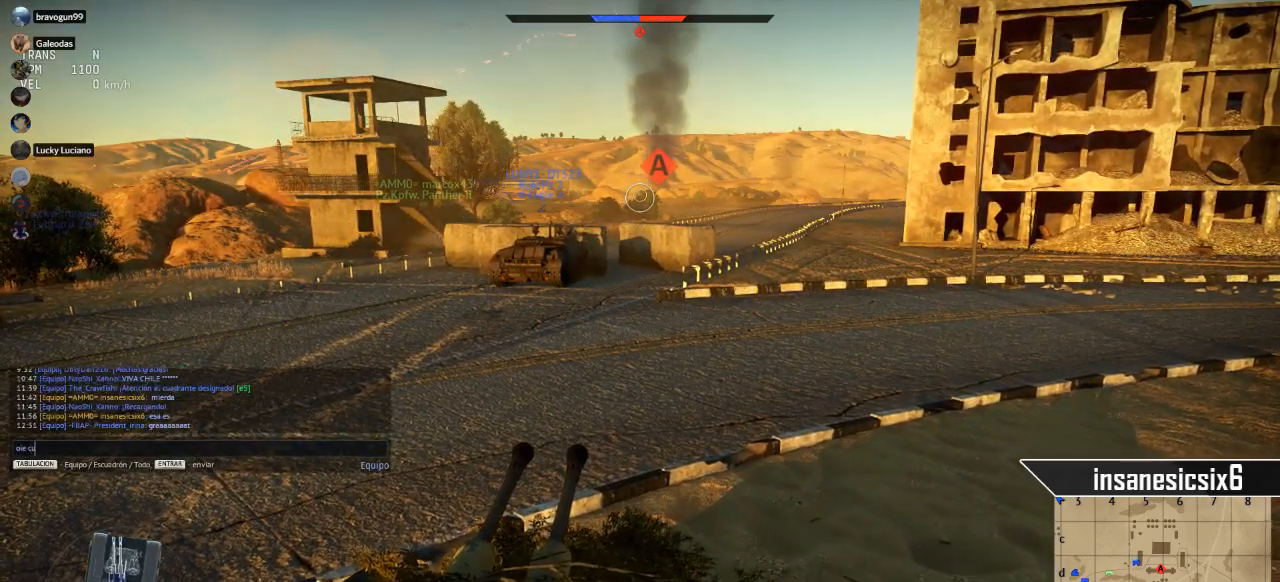
{"keys": [], "mouse": [], "mouse_move": "still", "events": [[401, "a", "down"], [501, "a", "up"]]}
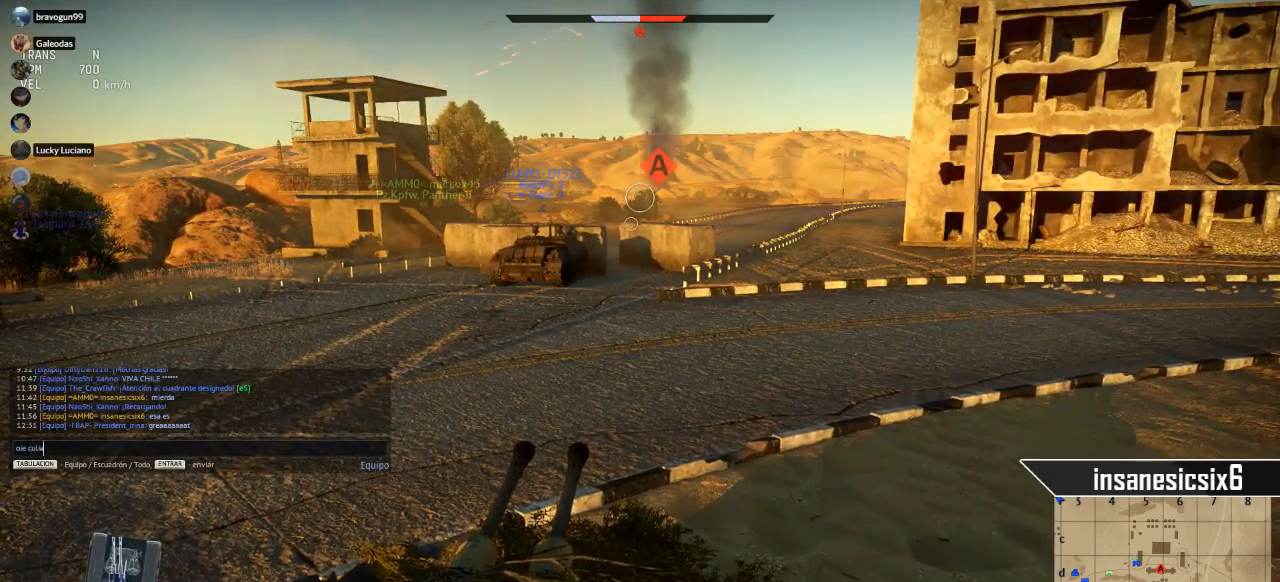
{"keys": [], "mouse": [], "mouse_move": "still", "events": []}
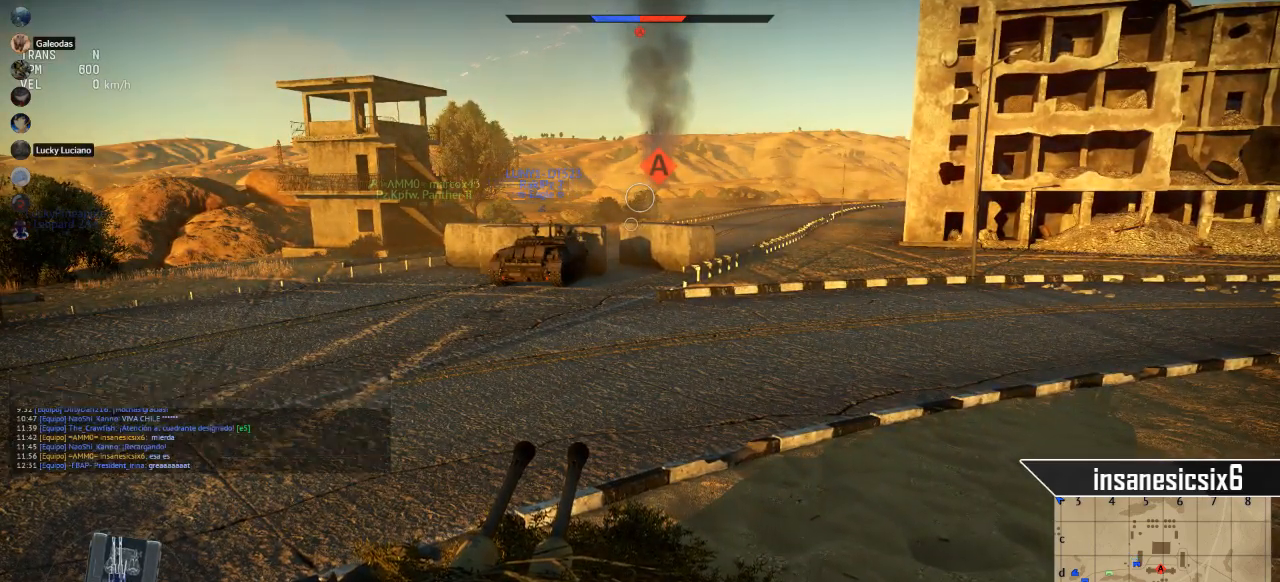
{"keys": ["w"], "mouse": [], "mouse_move": "still", "events": [[50, "w", "down"]]}
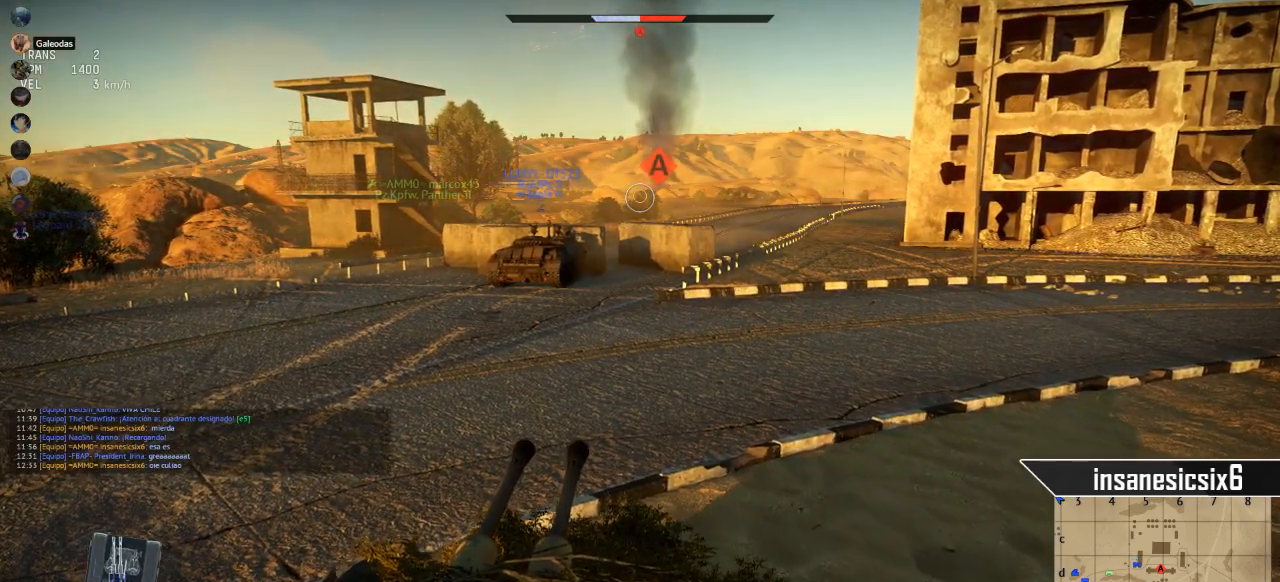
{"keys": ["w"], "mouse": [], "mouse_move": "still", "events": []}
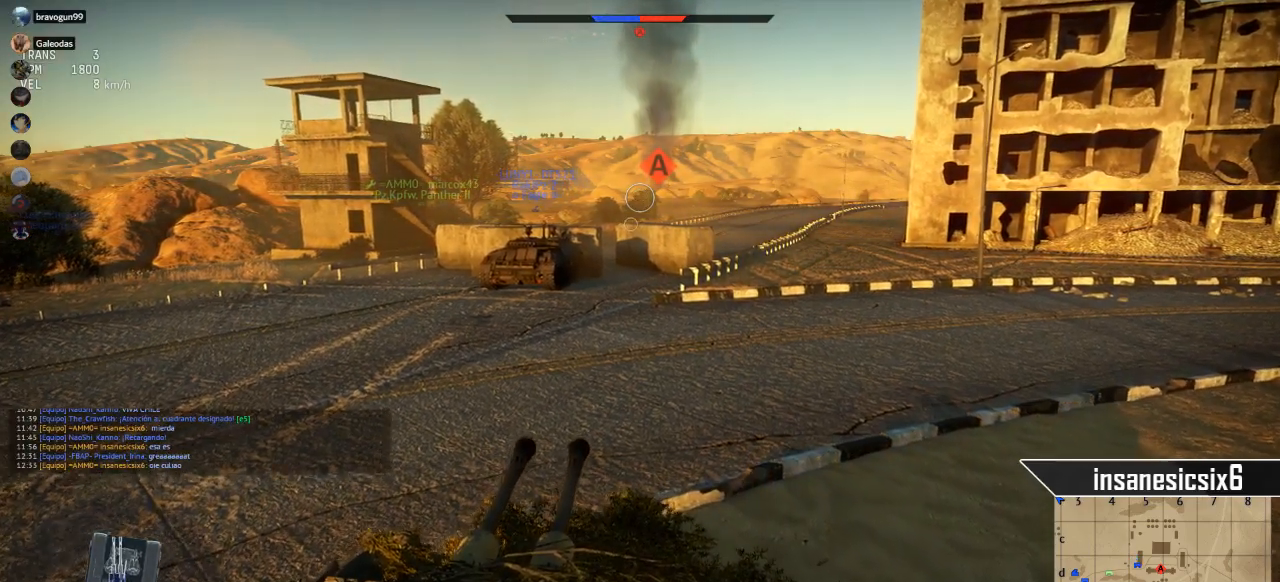
{"keys": ["w"], "mouse": [], "mouse_move": "right", "events": [[84, "d", "down"], [367, "d", "up"]]}
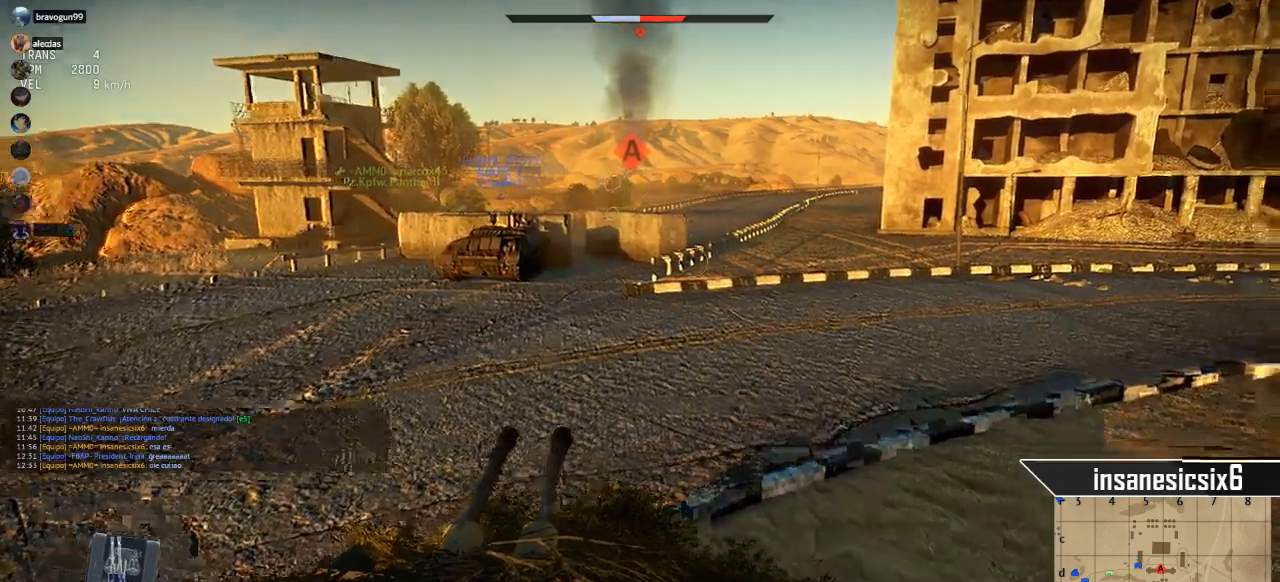
{"keys": ["w"], "mouse": [], "mouse_move": "still", "events": []}
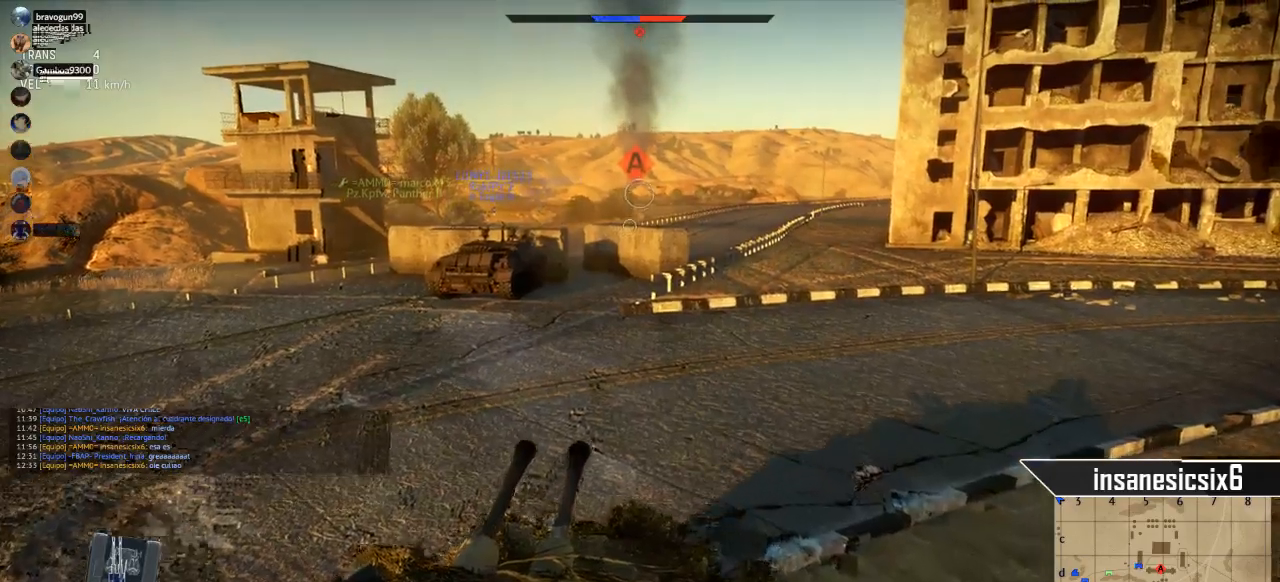
{"keys": ["w"], "mouse": [], "mouse_move": "still", "events": []}
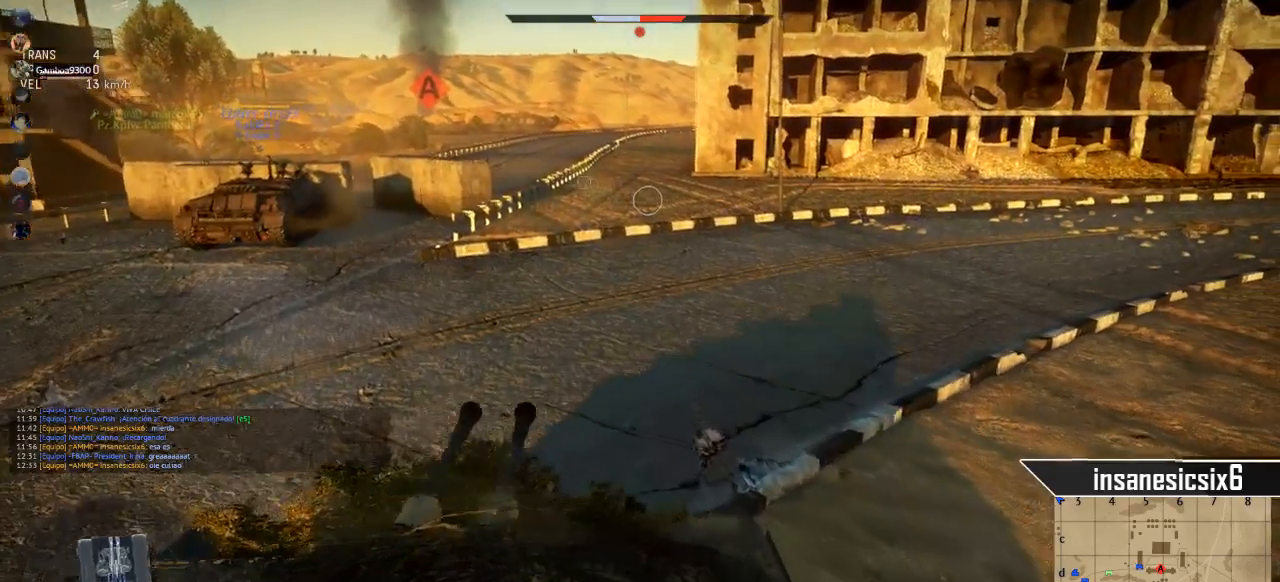
{"keys": ["w"], "mouse": [], "mouse_move": "still", "events": []}
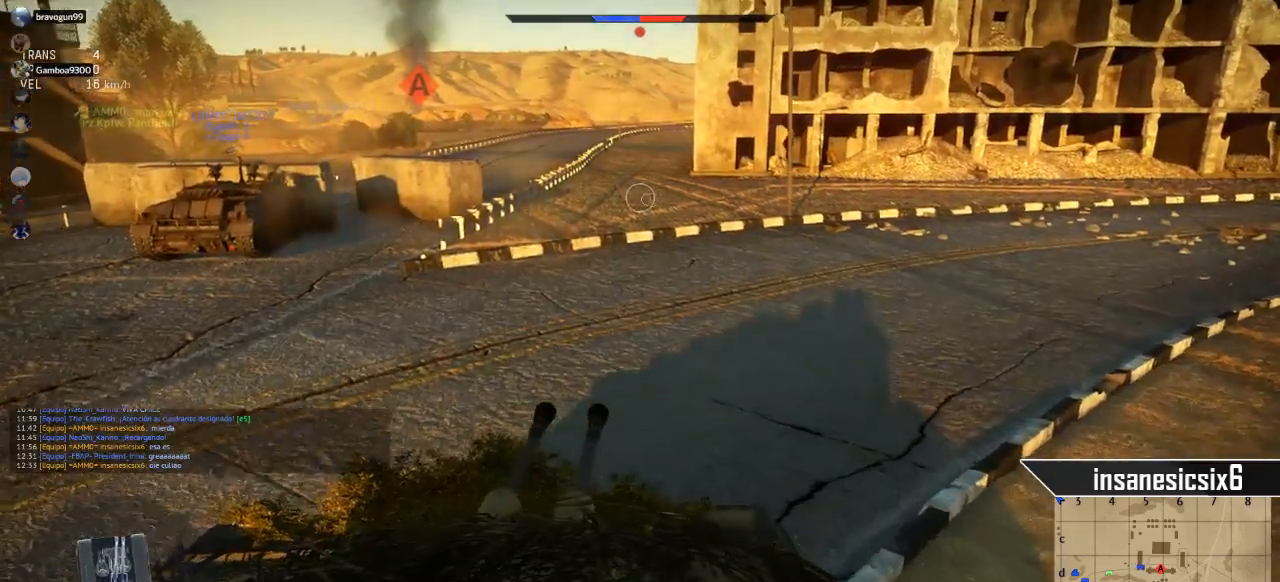
{"keys": ["a"], "mouse": [], "mouse_move": "still", "events": [[150, "a", "down"], [284, "w", "up"]]}
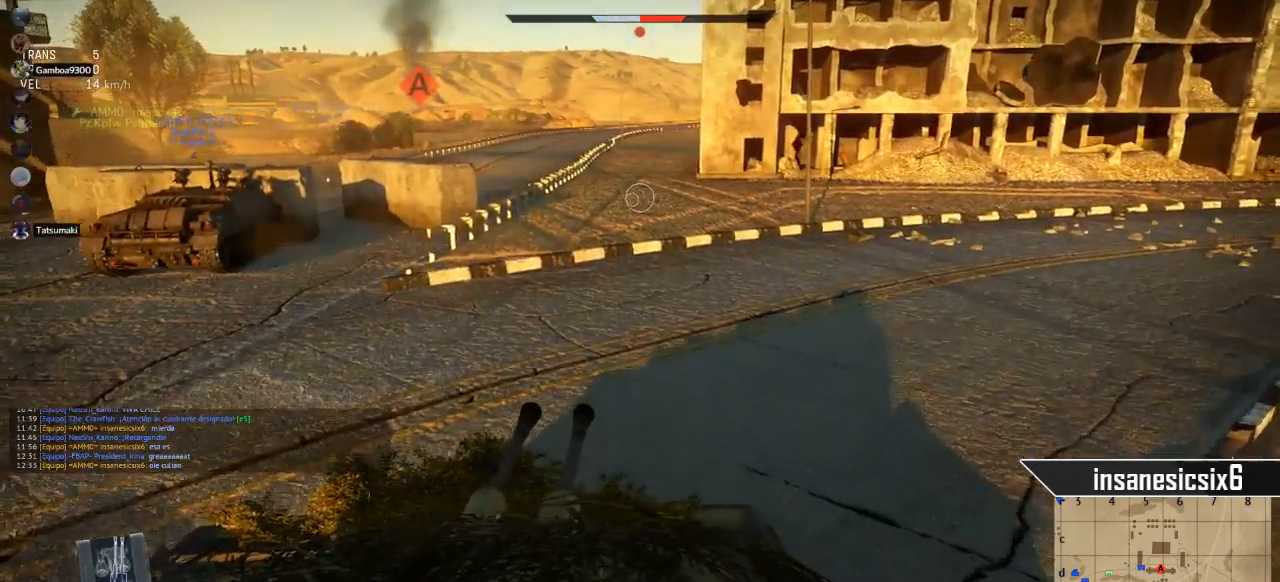
{"keys": ["a"], "mouse": [], "mouse_move": "up-right", "events": []}
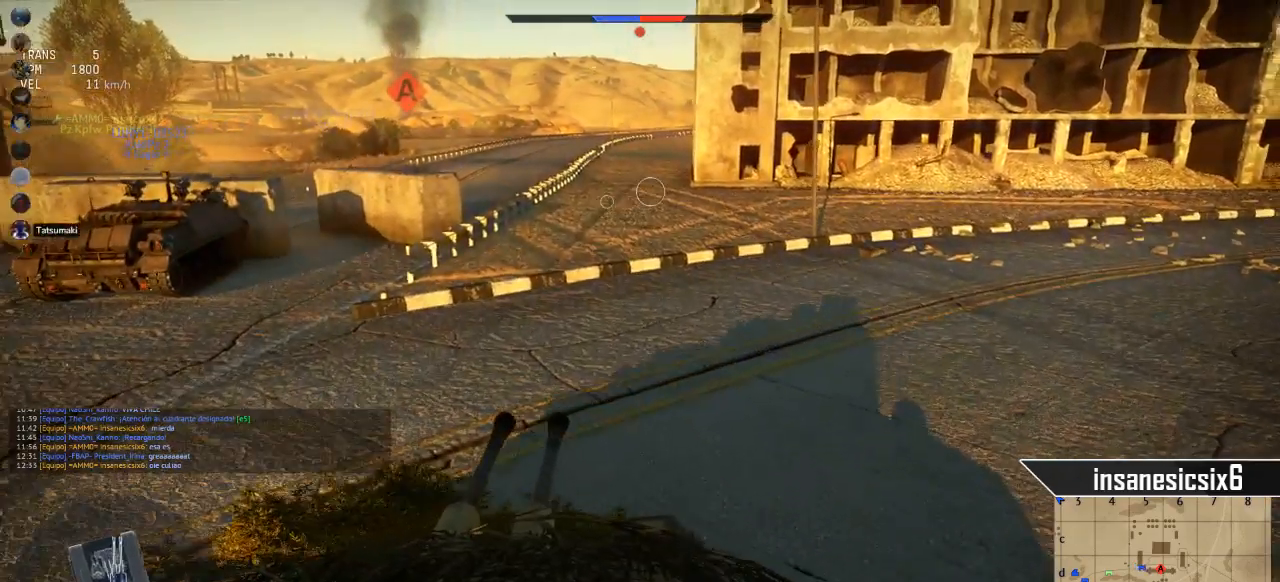
{"keys": ["a"], "mouse": [], "mouse_move": "still", "events": []}
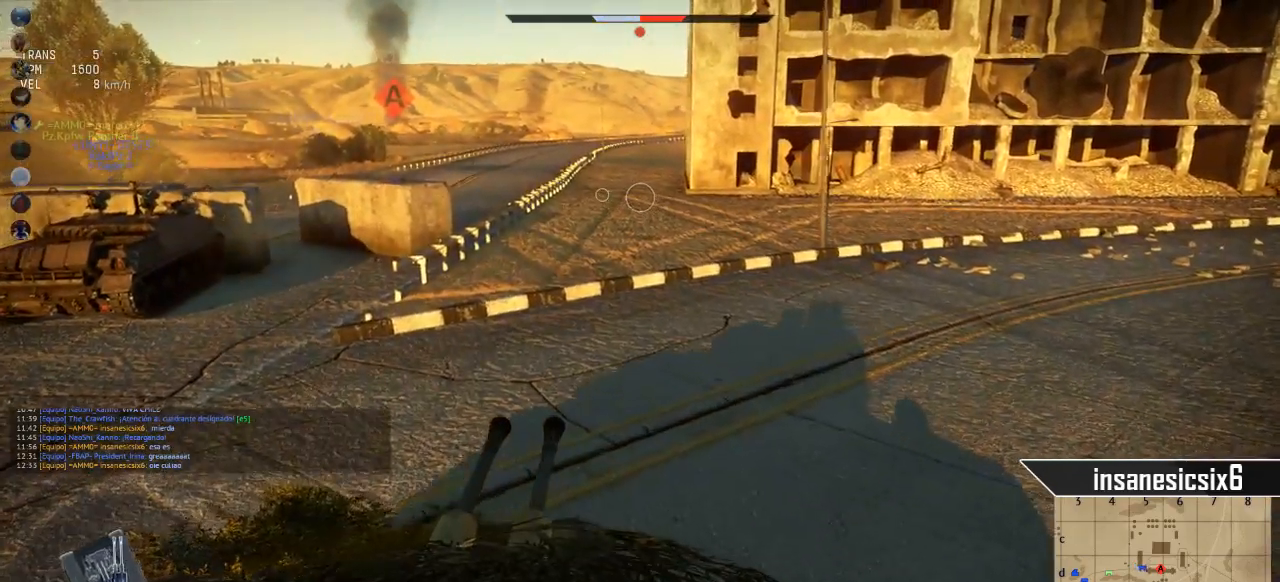
{"keys": ["d"], "mouse": [], "mouse_move": "still", "events": [[50, "a", "up"], [50, "d", "down"]]}